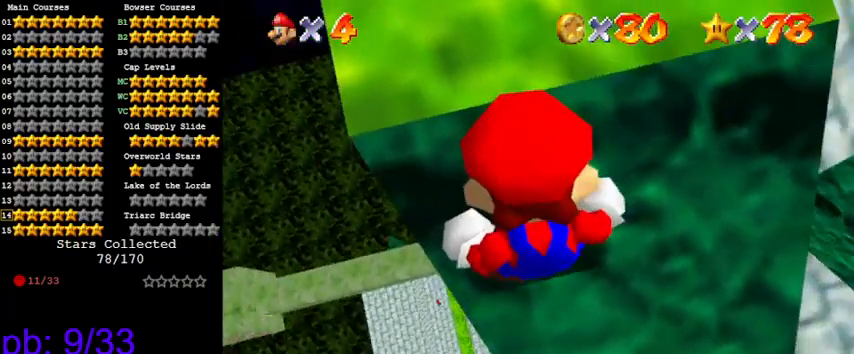
Gameplay with keyboard; each line is a JSON object with the keys held at the frame after it. "events" lists presses ("down") and releases ("up") of "a", "c", "ctrl", "d", "down", "left", "return", "right", "s", "shift", "up", "w", "x" and "y" between this image and that frame as [ms after this image, input, new state], when the widget could be followed in between. No other keys are recorded. Mouse input is not recorded.
{"keys": ["right"], "events": [[300, "right", "down"]]}
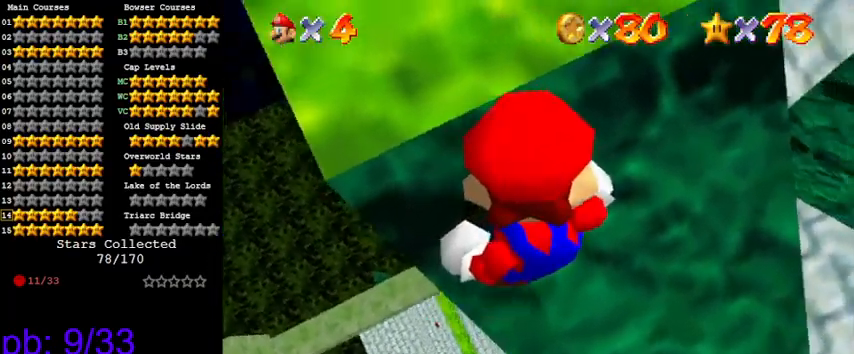
{"keys": [], "events": [[200, "right", "up"]]}
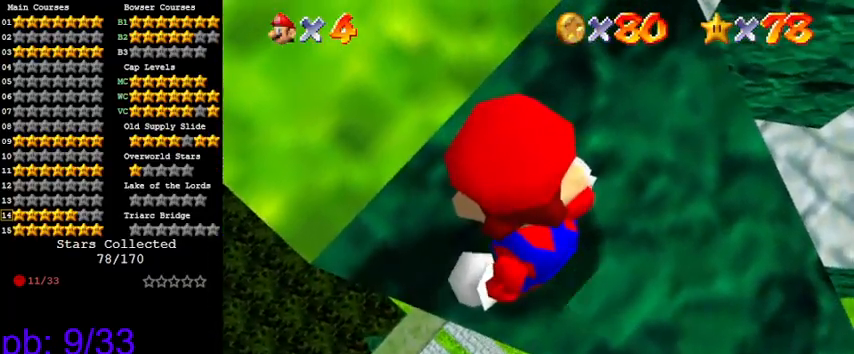
{"keys": ["s"], "events": [[266, "shift", "down"], [300, "shift", "up"], [500, "s", "down"]]}
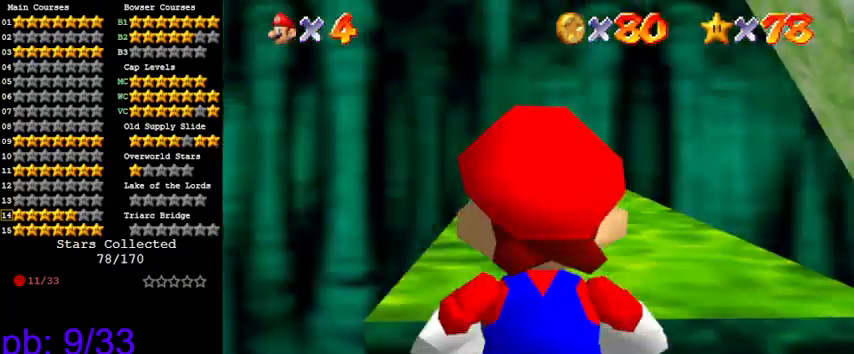
{"keys": [], "events": [[66, "s", "up"], [266, "shift", "down"], [300, "shift", "up"]]}
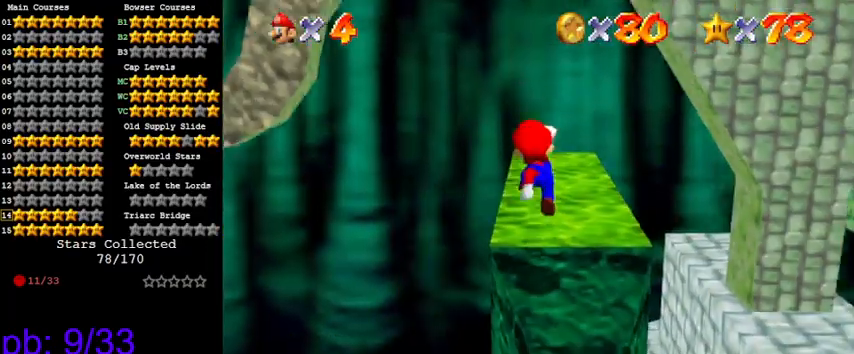
{"keys": ["left", "shift"], "events": [[366, "shift", "down"], [466, "left", "down"]]}
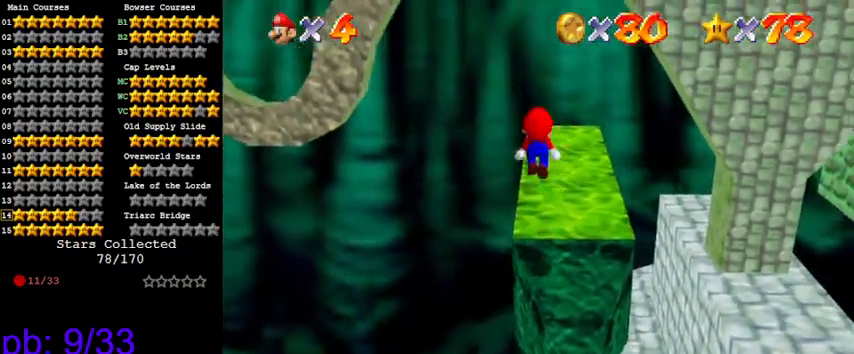
{"keys": ["left", "shift"], "events": []}
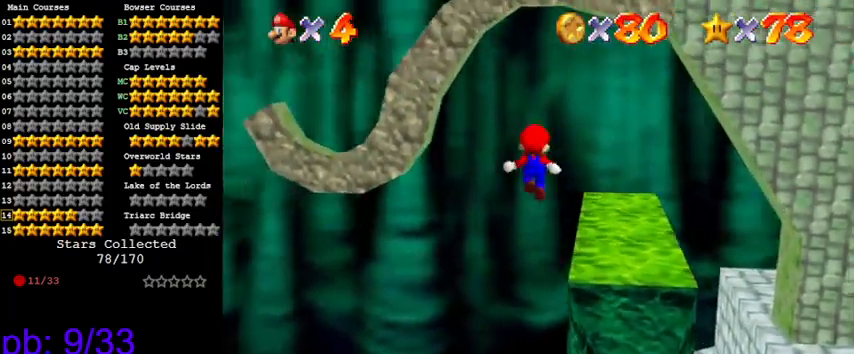
{"keys": ["left", "shift"], "events": []}
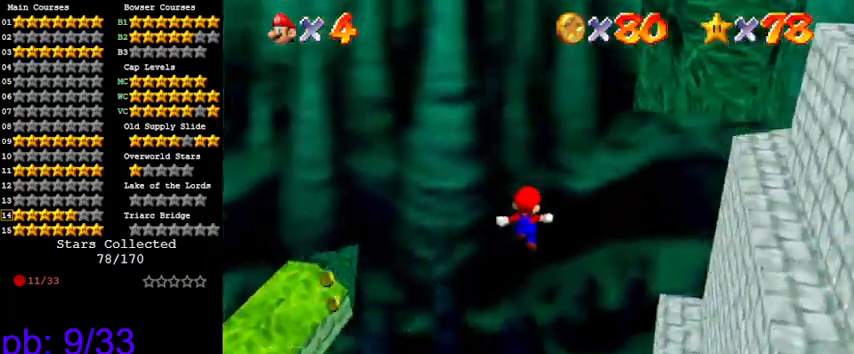
{"keys": ["shift"], "events": [[500, "left", "up"]]}
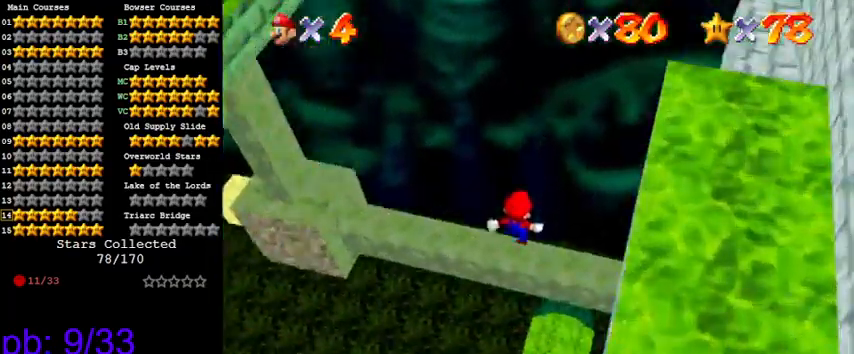
{"keys": ["right"], "events": [[66, "shift", "up"], [300, "down", "down"], [500, "down", "up"], [500, "right", "down"]]}
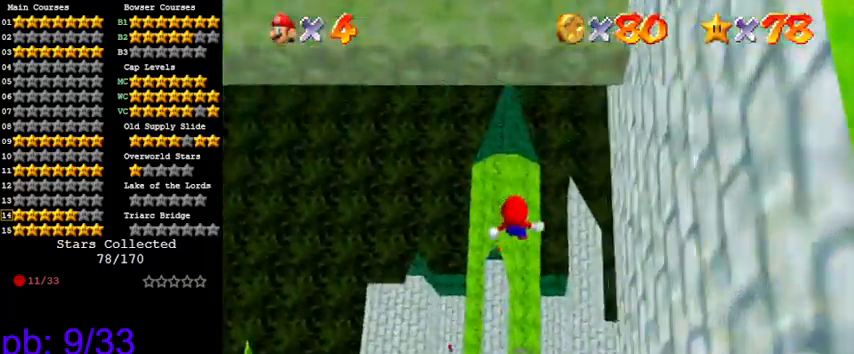
{"keys": ["left", "up"], "events": [[100, "right", "up"], [166, "left", "down"], [400, "up", "down"]]}
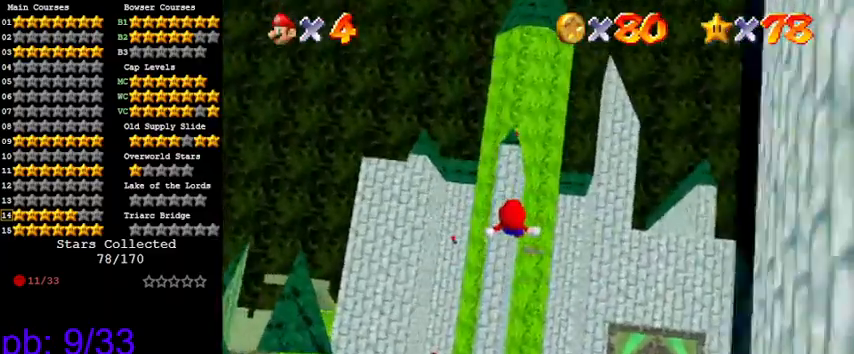
{"keys": ["left"], "events": [[400, "up", "up"]]}
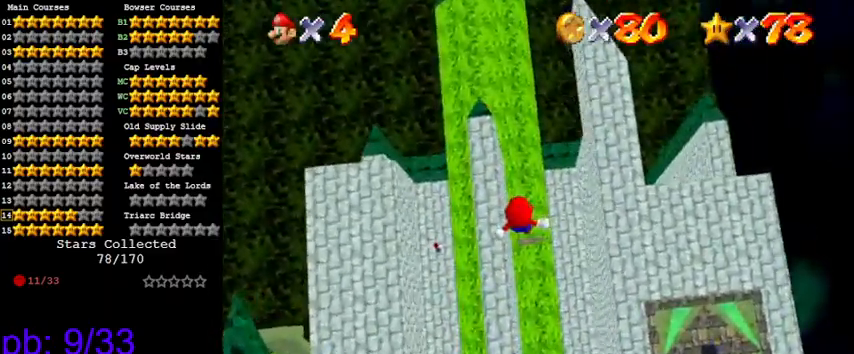
{"keys": ["left", "up"], "events": [[500, "up", "down"]]}
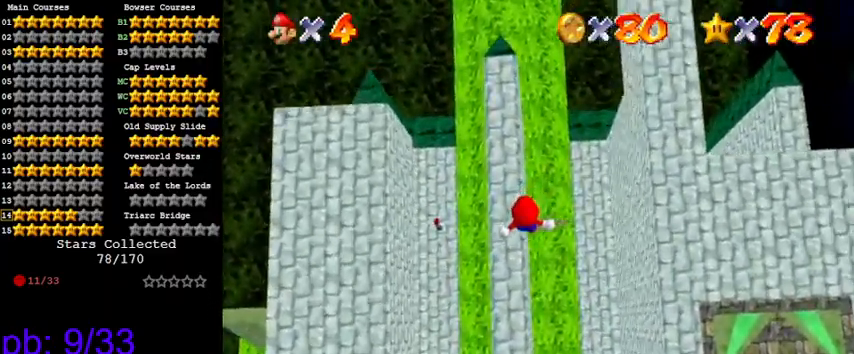
{"keys": ["ctrl", "left", "up"], "events": [[466, "ctrl", "down"]]}
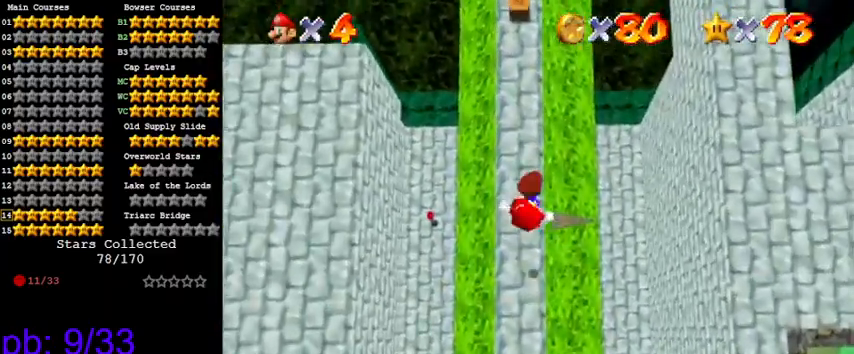
{"keys": [], "events": [[33, "left", "up"], [33, "up", "up"], [66, "ctrl", "up"], [166, "left", "down"], [200, "up", "down"], [400, "left", "up"], [433, "up", "up"]]}
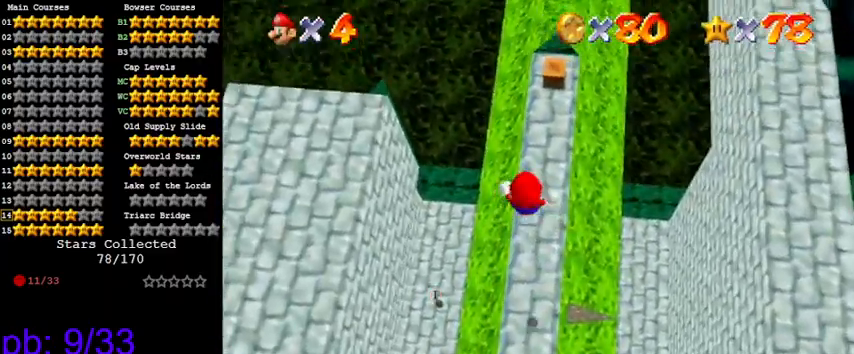
{"keys": [], "events": [[66, "up", "down"], [166, "up", "up"]]}
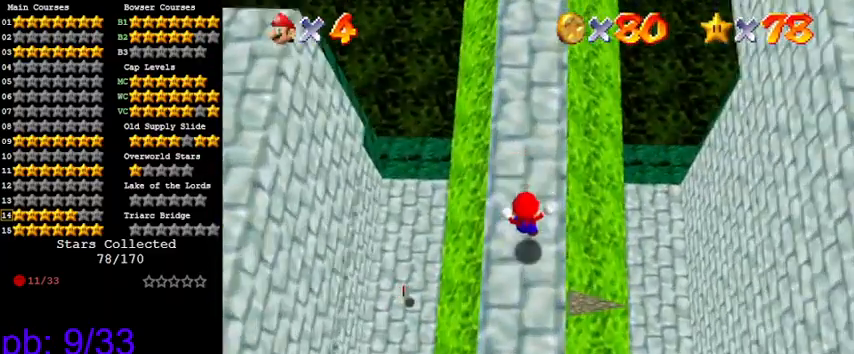
{"keys": [], "events": []}
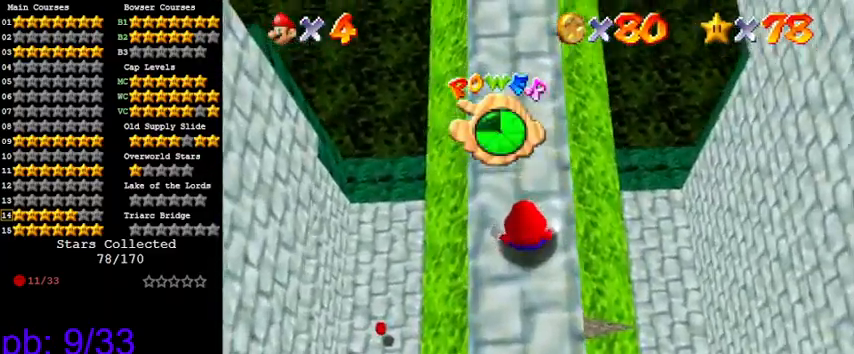
{"keys": [], "events": []}
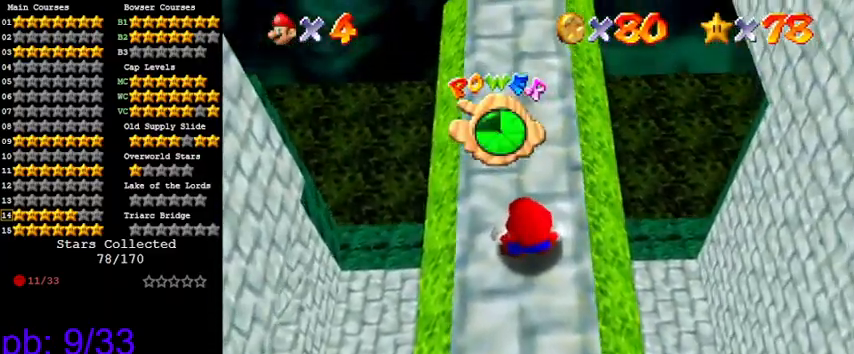
{"keys": [], "events": []}
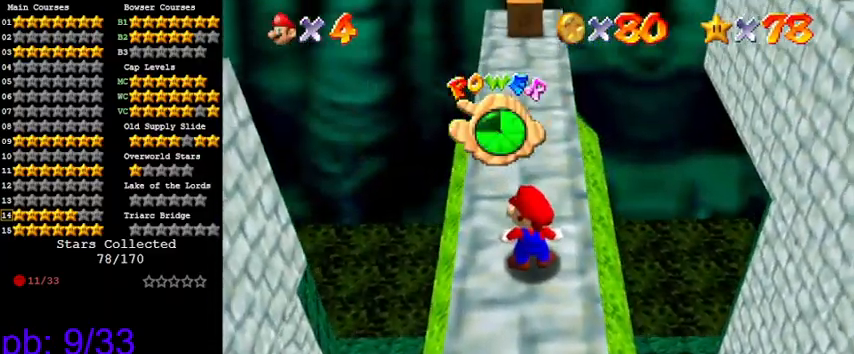
{"keys": [], "events": []}
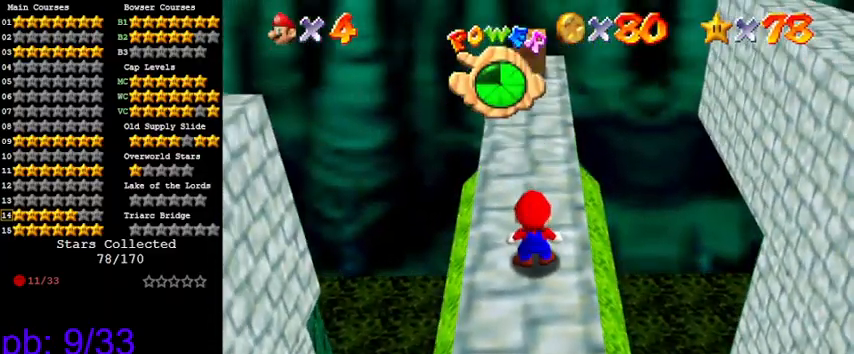
{"keys": ["up"], "events": [[66, "up", "down"], [333, "shift", "down"], [500, "shift", "up"]]}
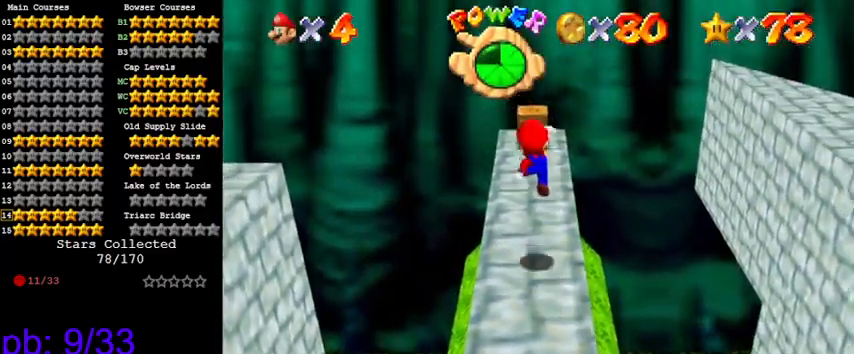
{"keys": [], "events": [[133, "left", "down"], [166, "left", "up"], [400, "up", "up"]]}
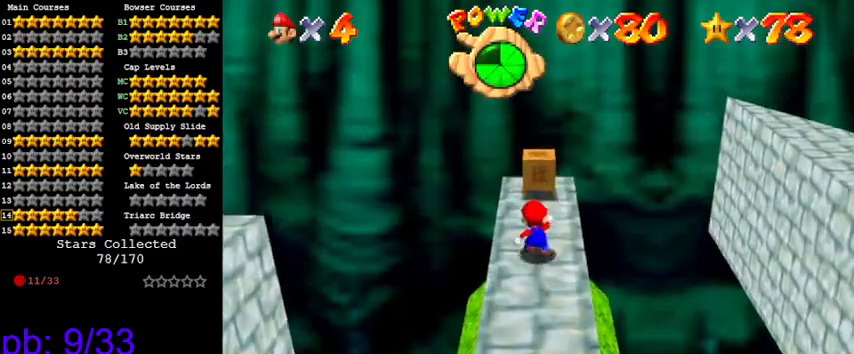
{"keys": [], "events": [[333, "w", "down"], [433, "w", "up"]]}
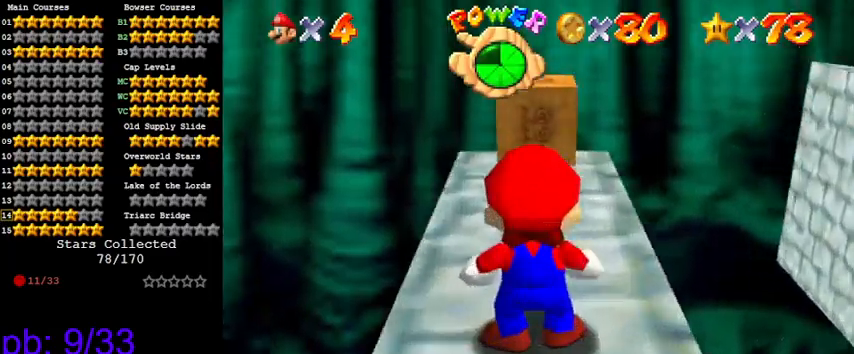
{"keys": [], "events": [[100, "down", "down"], [200, "down", "up"]]}
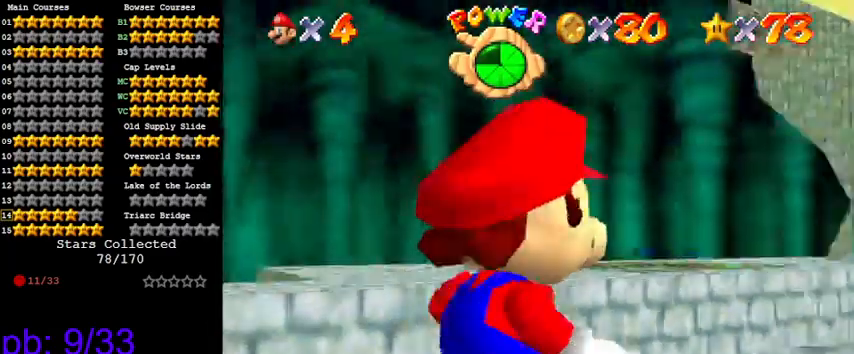
{"keys": [], "events": [[200, "s", "down"], [333, "s", "up"]]}
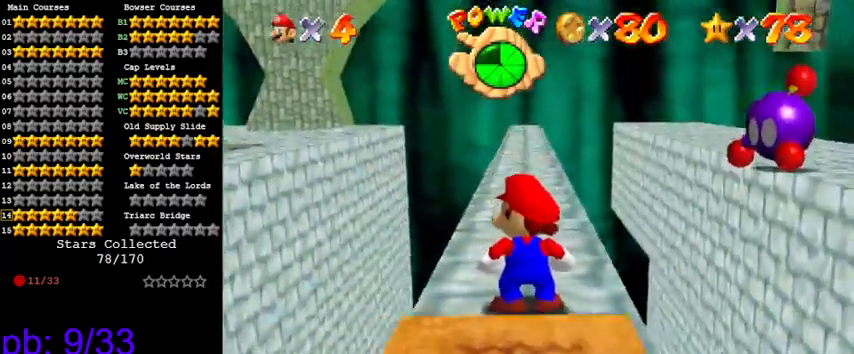
{"keys": ["down"], "events": [[166, "shift", "down"], [300, "down", "down"], [300, "shift", "up"]]}